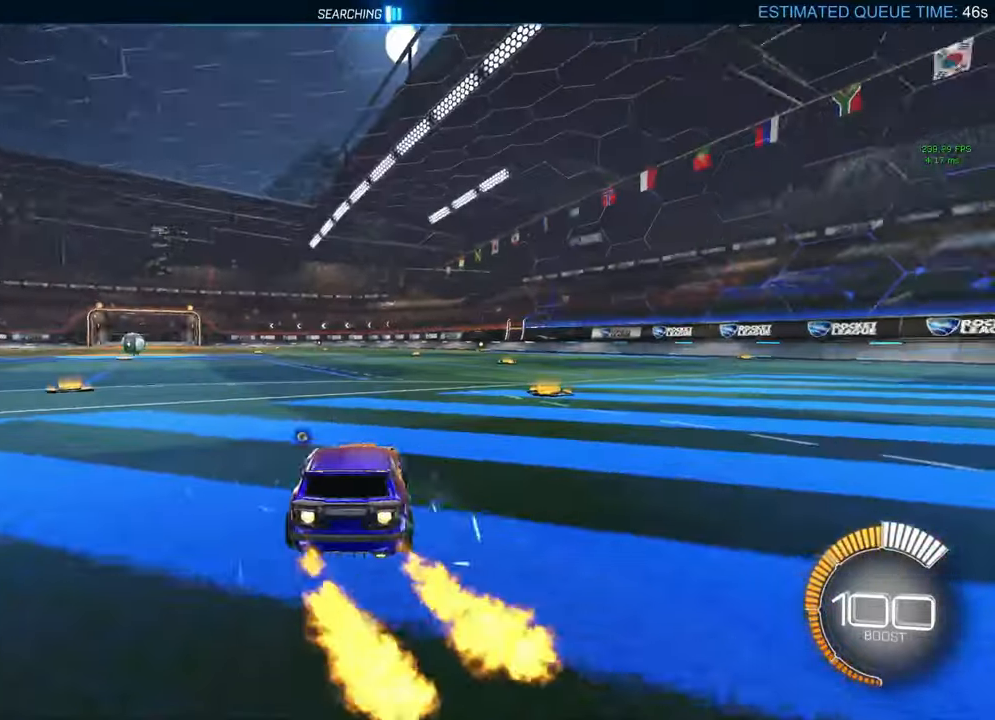
Gameplay with a controller (Xbox layout); each line is a JSON object with the inputs held at the frame after it. "events" lists button and stick changes between this image and that frame as [ms after this image, input, new state], when the widget could be followed in between.
{"buttons": ["B", "DPAD_UP"], "left_stick": "center", "right_stick": "center", "events": [[150, "left_stick", "center"], [233, "left_stick", "right"], [333, "left_stick", "center"], [467, "R2", "up"], [500, "DPAD_UP", "down"]]}
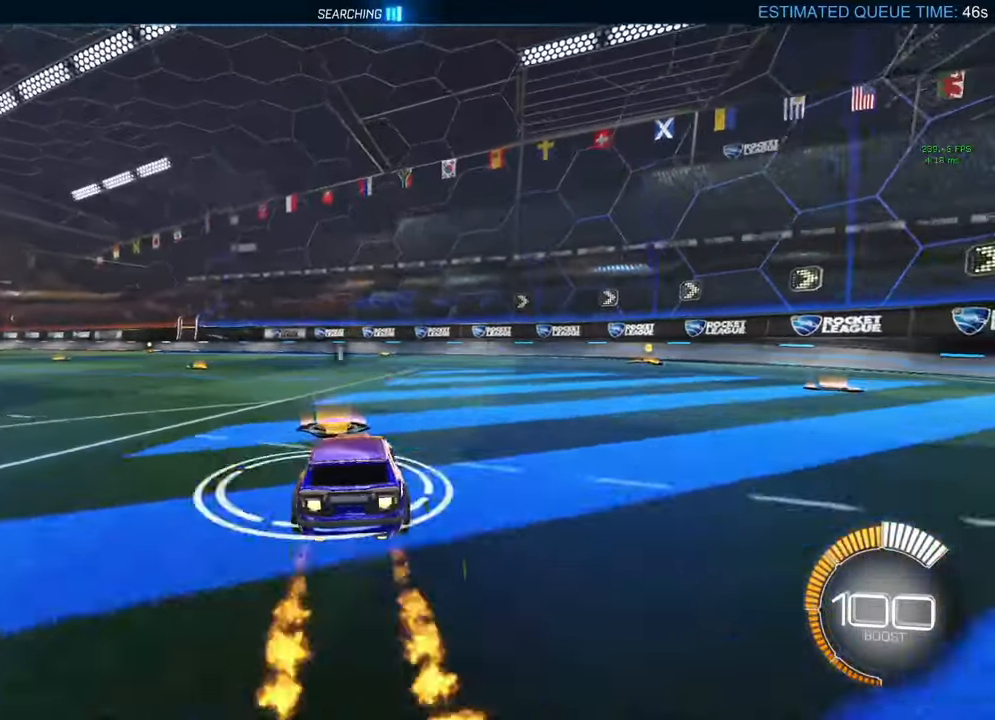
{"buttons": ["B", "R2"], "left_stick": "center", "right_stick": "center", "events": [[33, "B", "up"], [67, "DPAD_UP", "up"], [183, "Y", "down"], [250, "Y", "up"], [250, "left_stick", "up-left"], [367, "left_stick", "center"], [483, "B", "down"], [483, "R2", "down"]]}
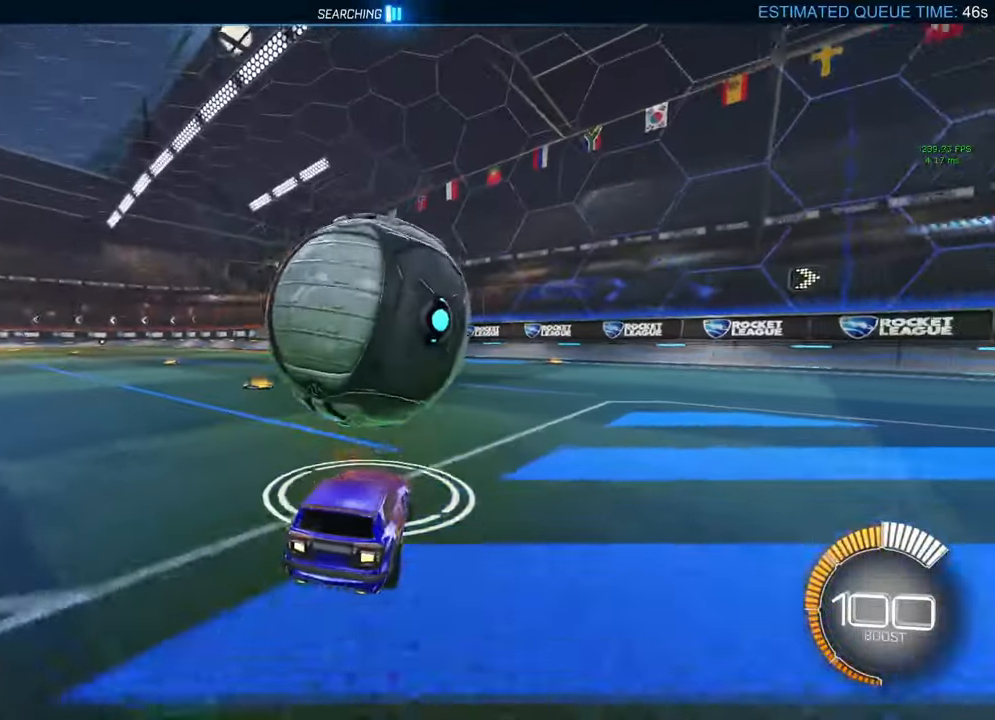
{"buttons": ["B", "R2"], "left_stick": "center", "right_stick": "center", "events": [[233, "left_stick", "right"], [300, "left_stick", "center"]]}
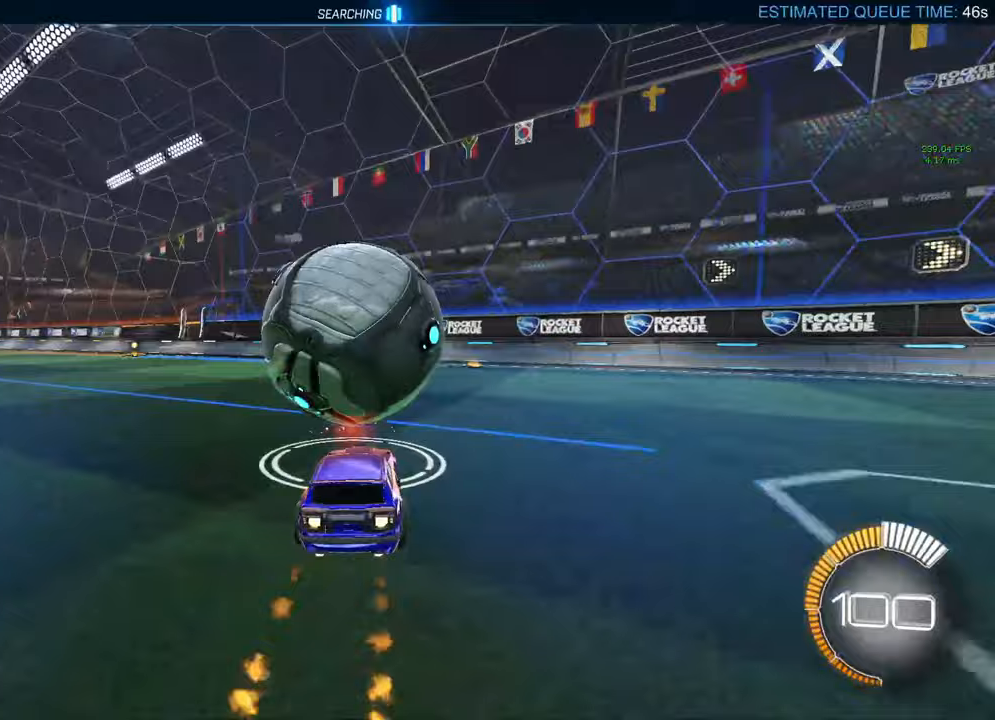
{"buttons": [], "left_stick": "up-left", "right_stick": "center", "events": [[33, "left_stick", "right"], [100, "left_stick", "center"], [167, "B", "up"], [183, "R2", "up"], [250, "left_stick", "right"], [300, "left_stick", "center"], [483, "left_stick", "up-left"]]}
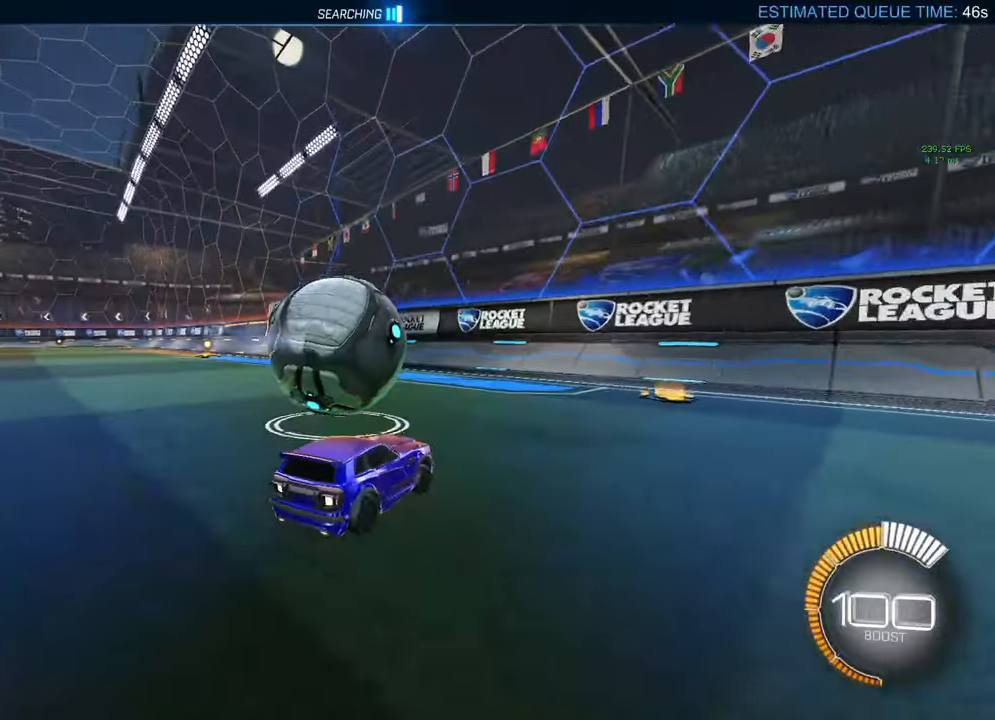
{"buttons": ["R2"], "left_stick": "center", "right_stick": "center", "events": [[67, "left_stick", "center"], [83, "R2", "down"], [100, "B", "down"], [217, "B", "up"], [300, "left_stick", "up-left"], [367, "left_stick", "center"]]}
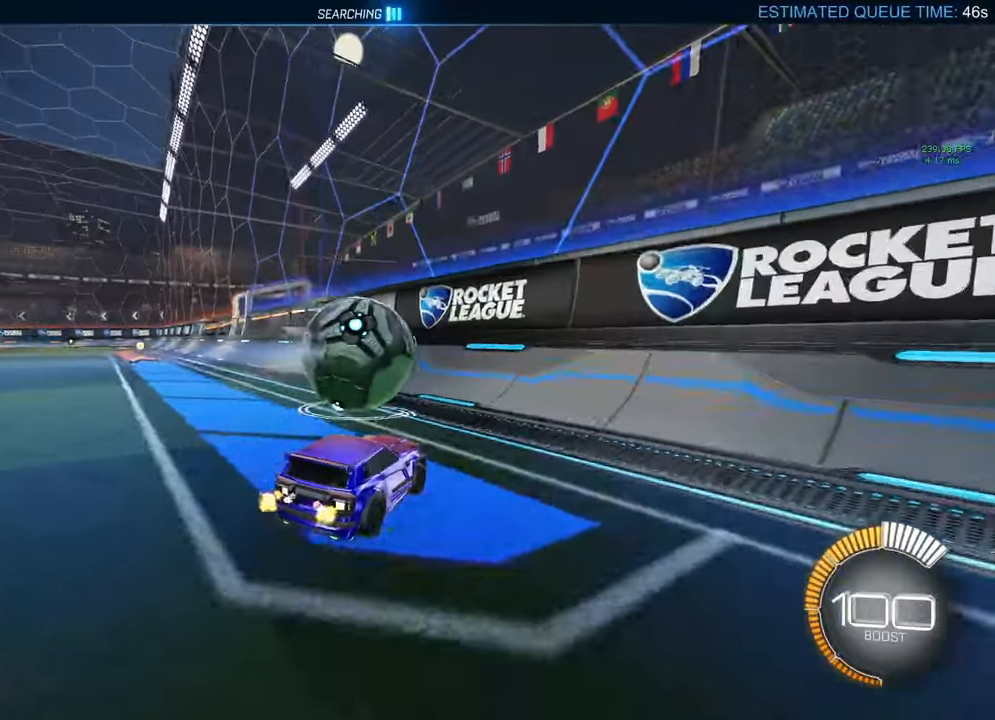
{"buttons": ["A"], "left_stick": "down", "right_stick": "center", "events": [[17, "B", "down"], [50, "left_stick", "left"], [167, "left_stick", "center"], [367, "B", "up"], [367, "left_stick", "right"], [417, "R2", "up"], [433, "left_stick", "center"], [500, "A", "down"], [500, "left_stick", "down"]]}
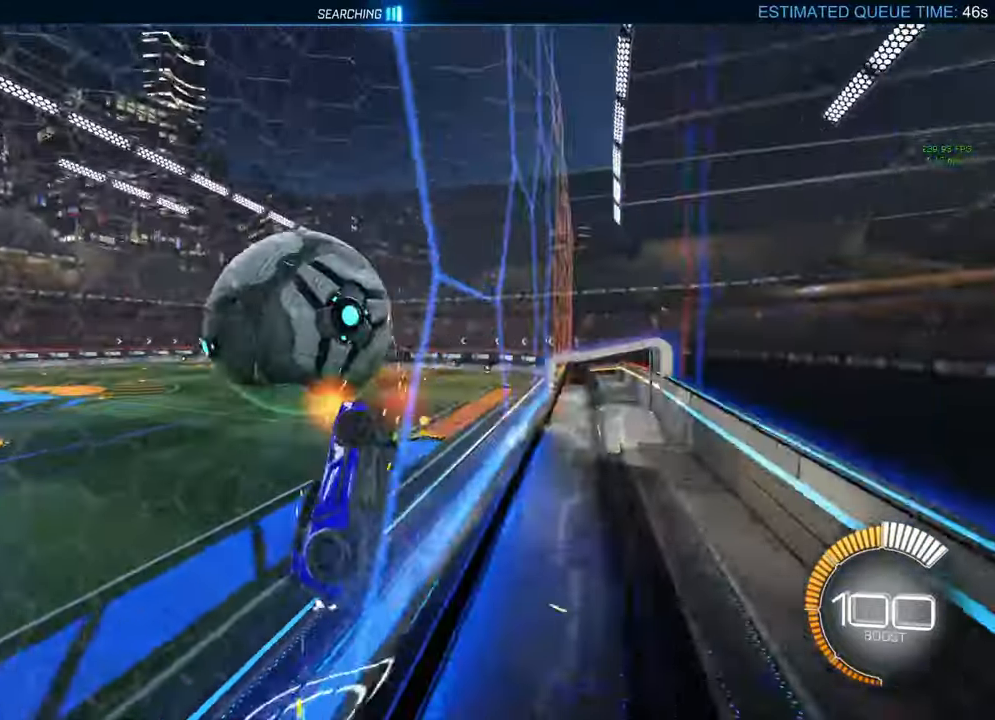
{"buttons": ["R1"], "left_stick": "right", "right_stick": "center", "events": [[33, "B", "down"], [33, "R1", "down"], [167, "A", "up"], [183, "B", "up"], [267, "left_stick", "down-right"], [367, "left_stick", "right"]]}
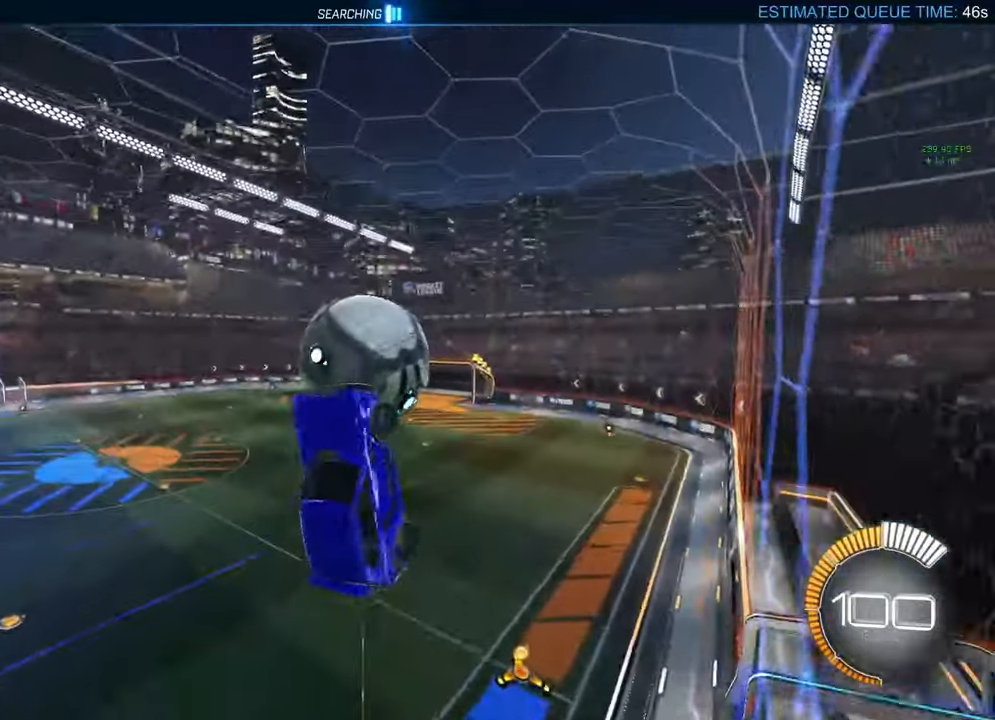
{"buttons": ["B"], "left_stick": "center", "right_stick": "center", "events": [[67, "B", "down"], [283, "left_stick", "down-right"], [333, "L1", "down"], [383, "R1", "up"], [417, "L1", "up"], [450, "left_stick", "center"]]}
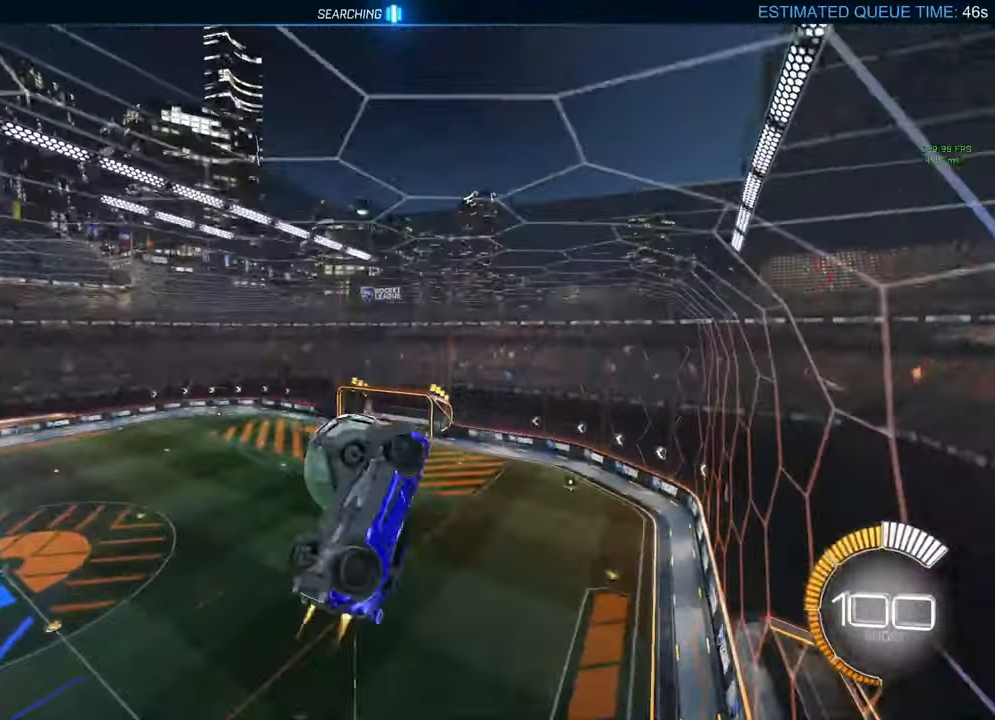
{"buttons": ["R1"], "left_stick": "right", "right_stick": "center", "events": [[50, "B", "up"], [50, "left_stick", "down"], [200, "left_stick", "center"], [417, "R1", "down"], [450, "left_stick", "right"]]}
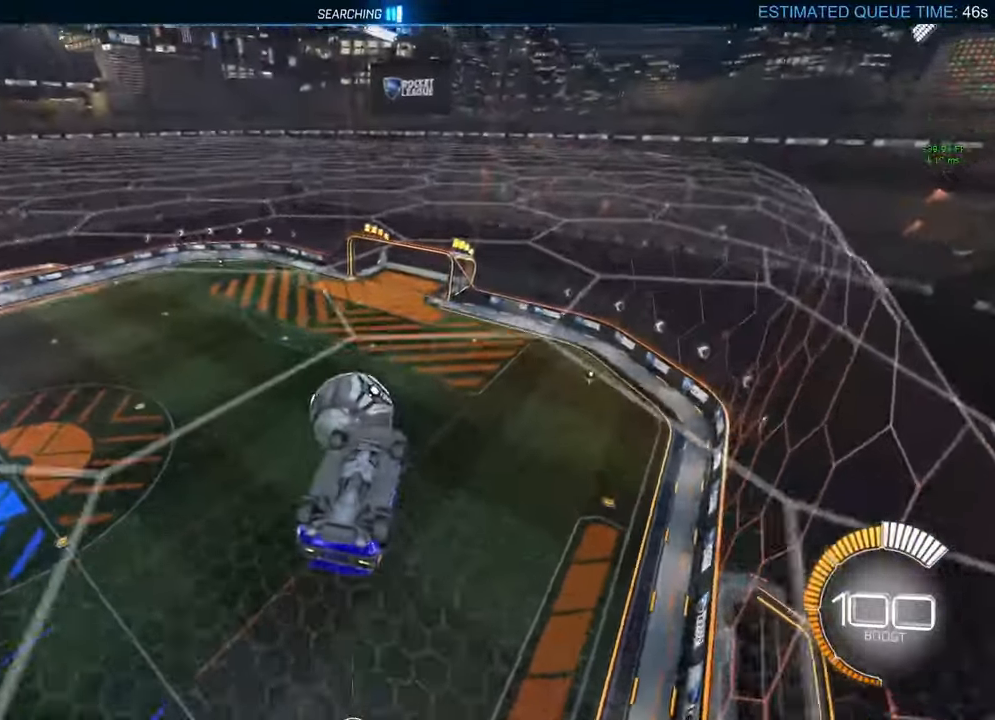
{"buttons": ["B", "R1"], "left_stick": "left", "right_stick": "center", "events": [[217, "left_stick", "up-right"], [333, "left_stick", "left"], [400, "B", "down"]]}
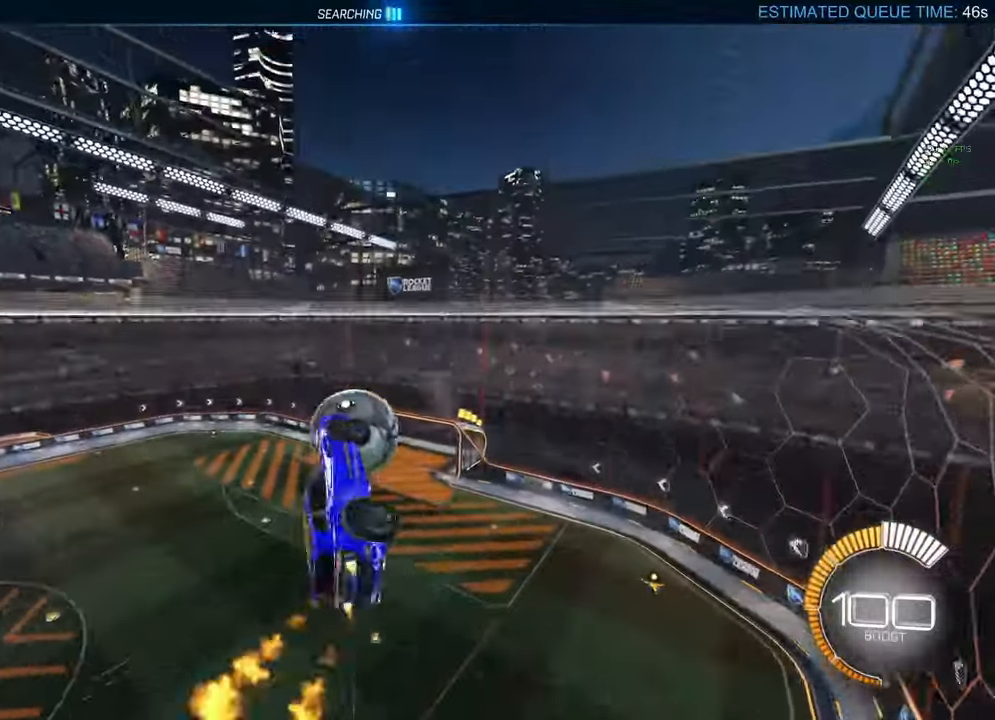
{"buttons": [], "left_stick": "down-left", "right_stick": "center", "events": [[67, "left_stick", "down"], [183, "left_stick", "down-left"], [283, "B", "up"], [367, "B", "down"], [433, "R1", "up"], [467, "B", "up"]]}
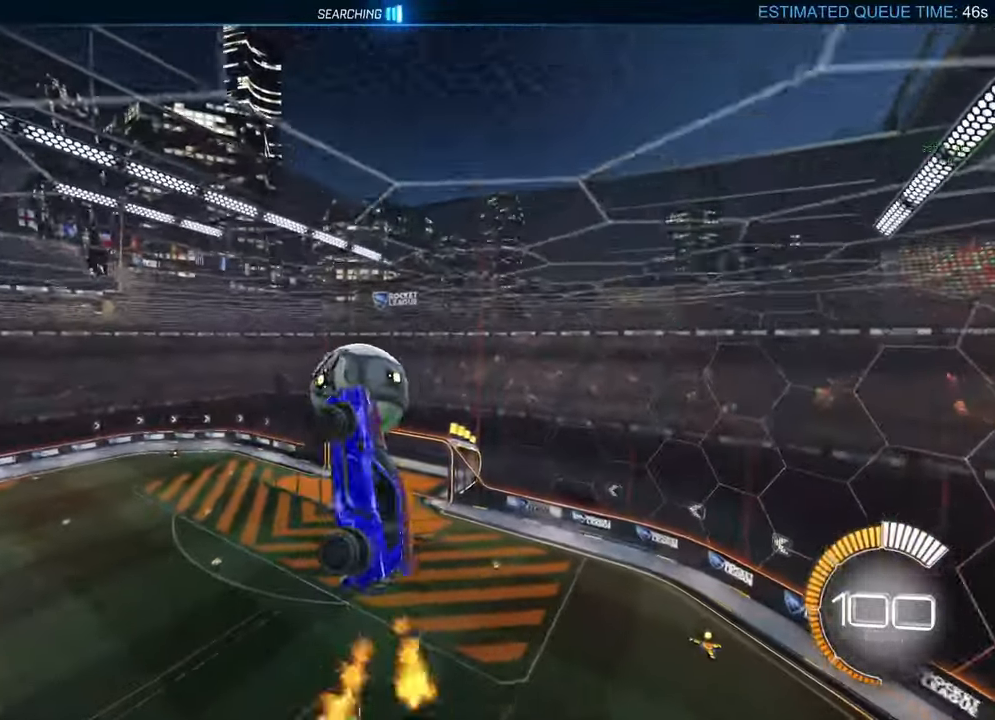
{"buttons": [], "left_stick": "left", "right_stick": "center", "events": [[117, "B", "down"], [150, "left_stick", "left"], [183, "B", "up"]]}
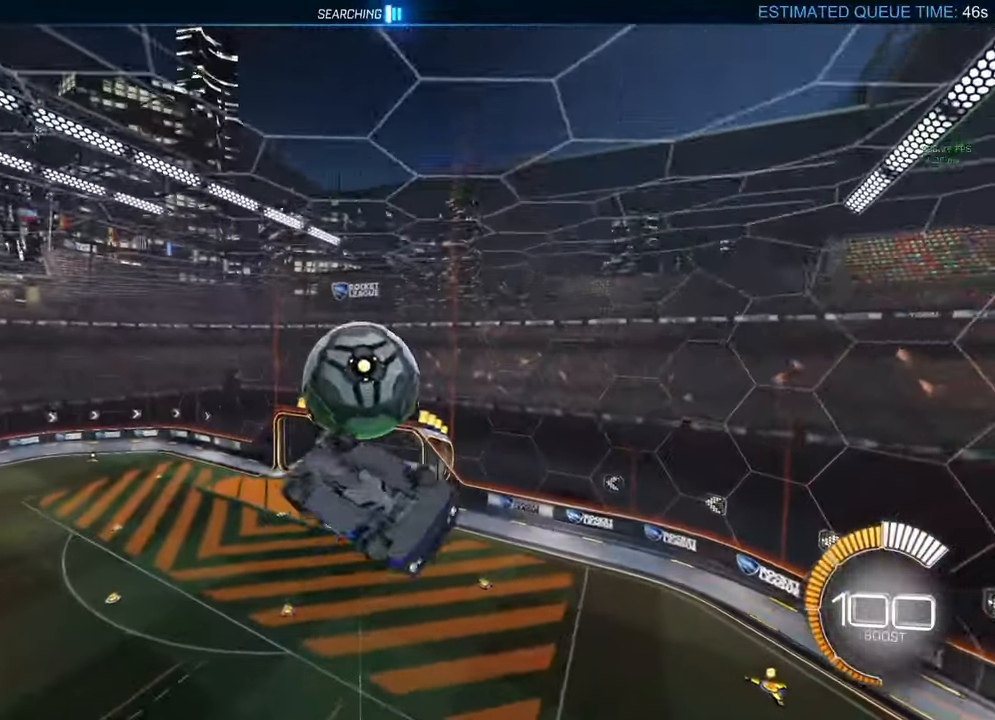
{"buttons": ["A", "B"], "left_stick": "down", "right_stick": "center", "events": [[67, "left_stick", "center"], [183, "left_stick", "down"], [250, "A", "down"], [250, "B", "down"]]}
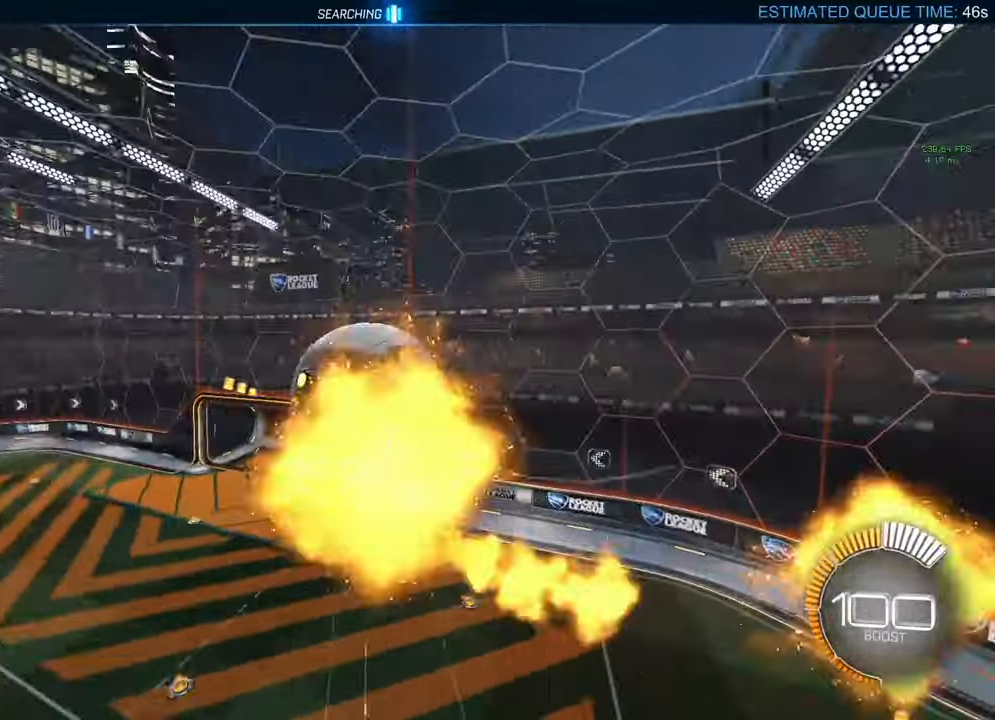
{"buttons": [], "left_stick": "up-left", "right_stick": "center", "events": [[50, "left_stick", "up"], [267, "A", "up"], [367, "B", "up"], [367, "left_stick", "up-left"]]}
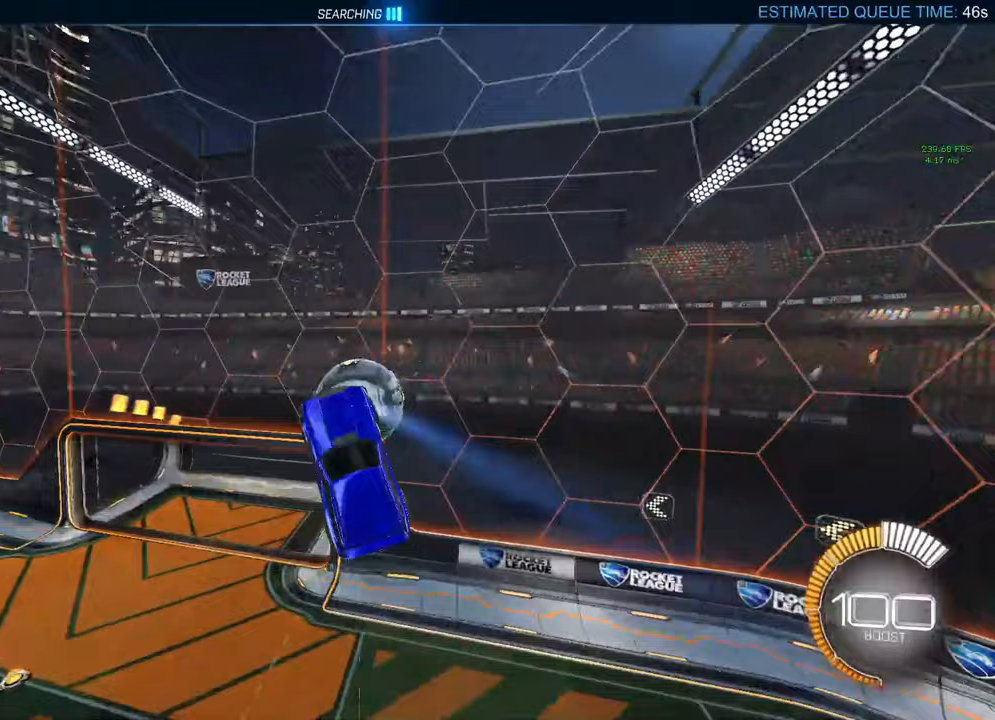
{"buttons": ["L1"], "left_stick": "up", "right_stick": "center", "events": [[433, "left_stick", "up"], [467, "L1", "down"]]}
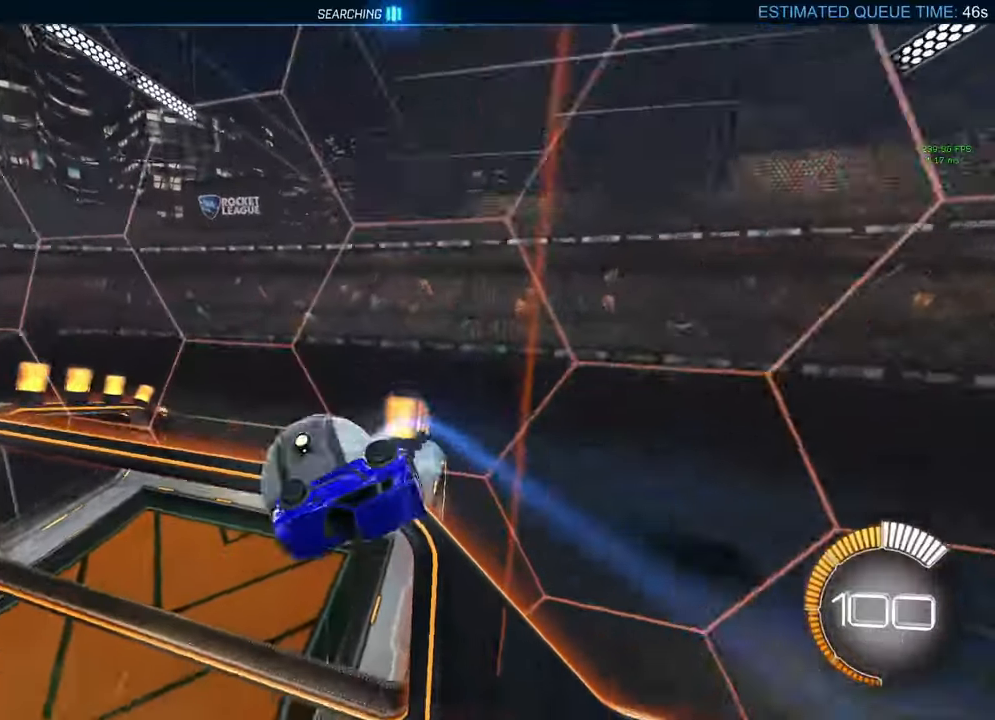
{"buttons": [], "left_stick": "center", "right_stick": "center", "events": [[333, "left_stick", "center"], [500, "L1", "up"]]}
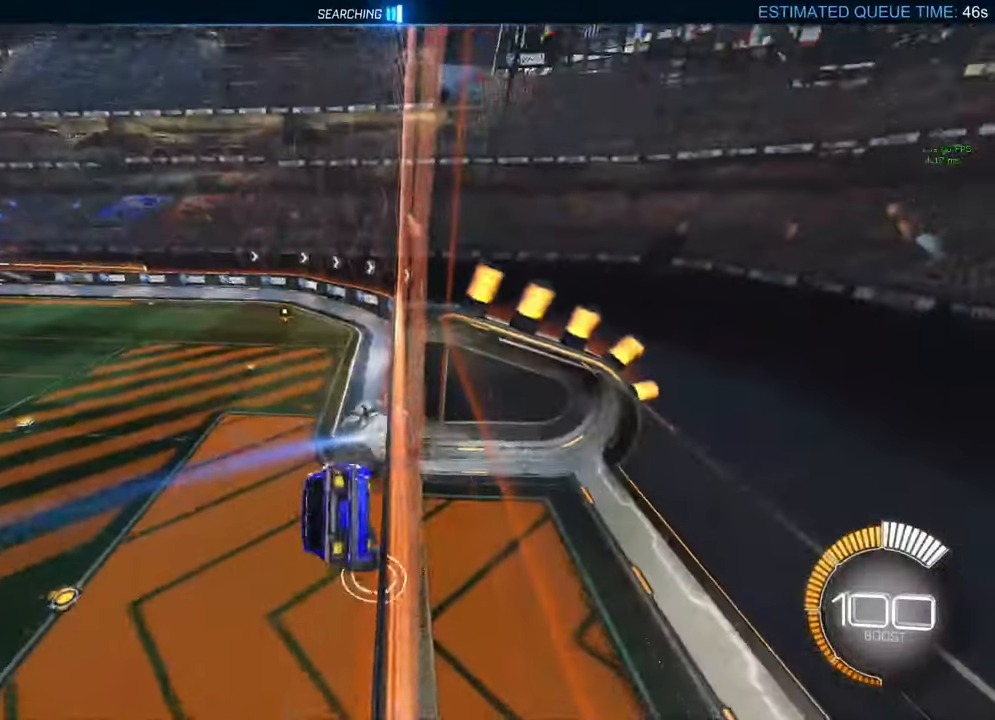
{"buttons": ["B", "R2"], "left_stick": "center", "right_stick": "center", "events": [[367, "X", "down"], [383, "R2", "down"], [433, "X", "up"], [433, "Y", "down"], [450, "Y", "up"], [467, "B", "down"]]}
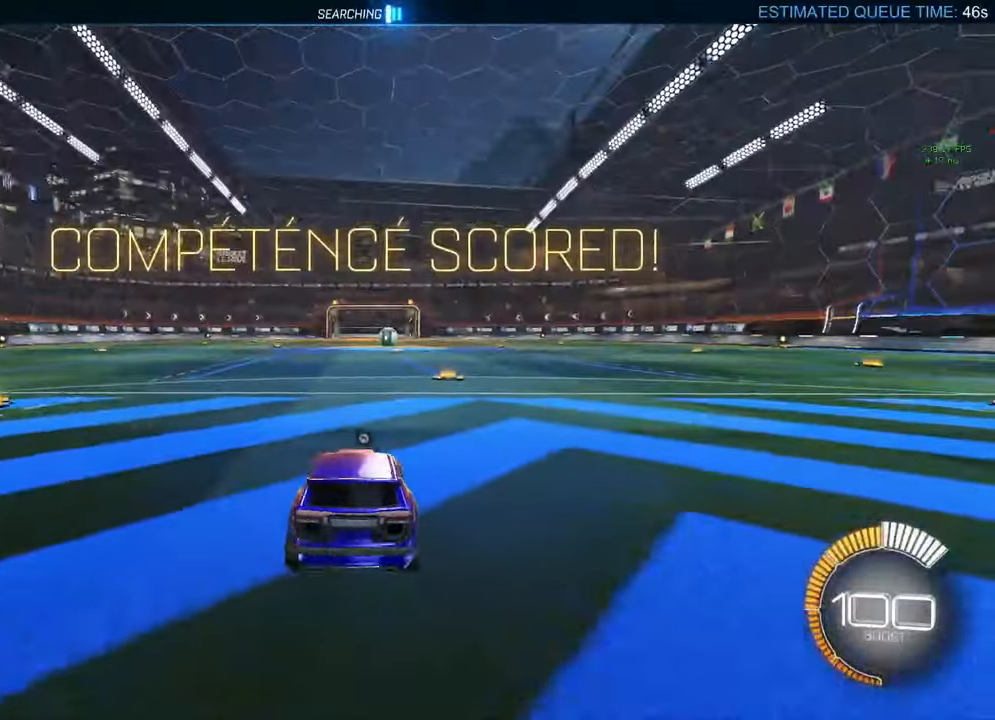
{"buttons": ["B", "R2"], "left_stick": "right", "right_stick": "center", "events": [[167, "left_stick", "right"]]}
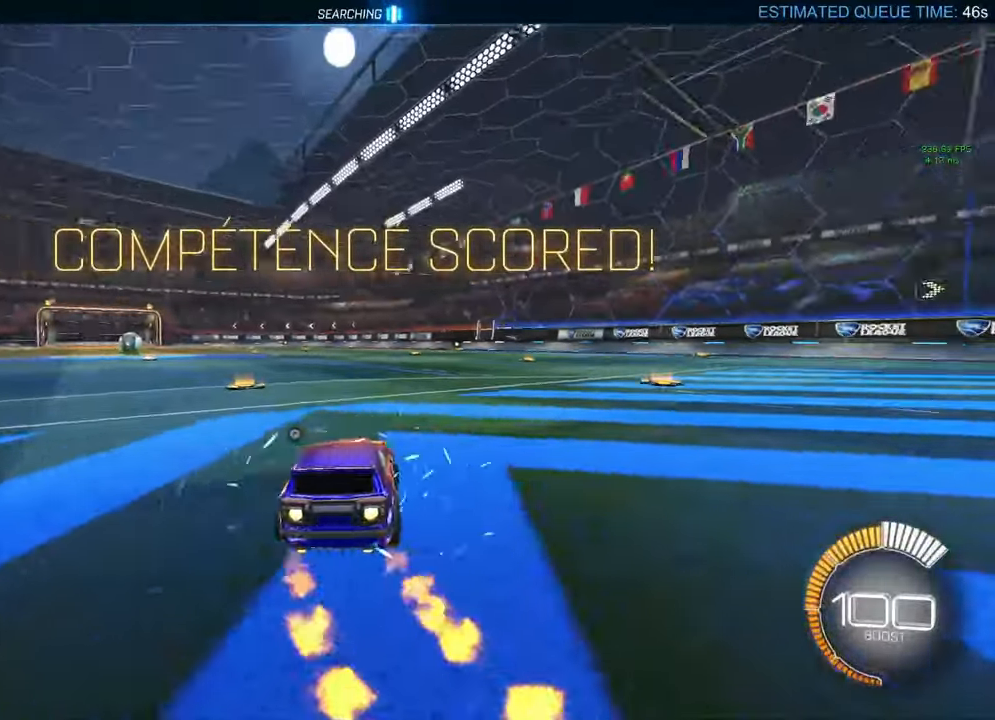
{"buttons": ["B"], "left_stick": "center", "right_stick": "center", "events": [[117, "left_stick", "center"], [150, "L2", "down"], [200, "L2", "up"], [200, "left_stick", "right"], [350, "left_stick", "center"], [483, "R2", "up"]]}
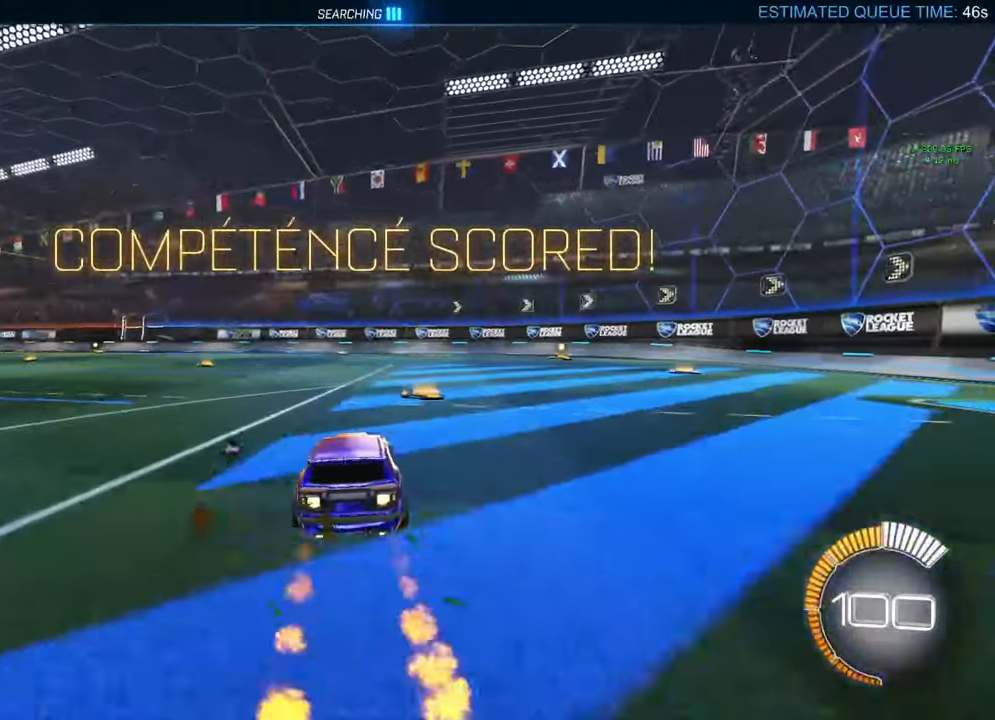
{"buttons": ["B", "R2"], "left_stick": "left", "right_stick": "center", "events": [[50, "B", "up"], [50, "DPAD_UP", "down"], [83, "DPAD_UP", "up"], [150, "Y", "down"], [217, "Y", "up"], [300, "left_stick", "right"], [350, "left_stick", "center"], [450, "B", "down"], [467, "left_stick", "left"], [483, "R2", "down"]]}
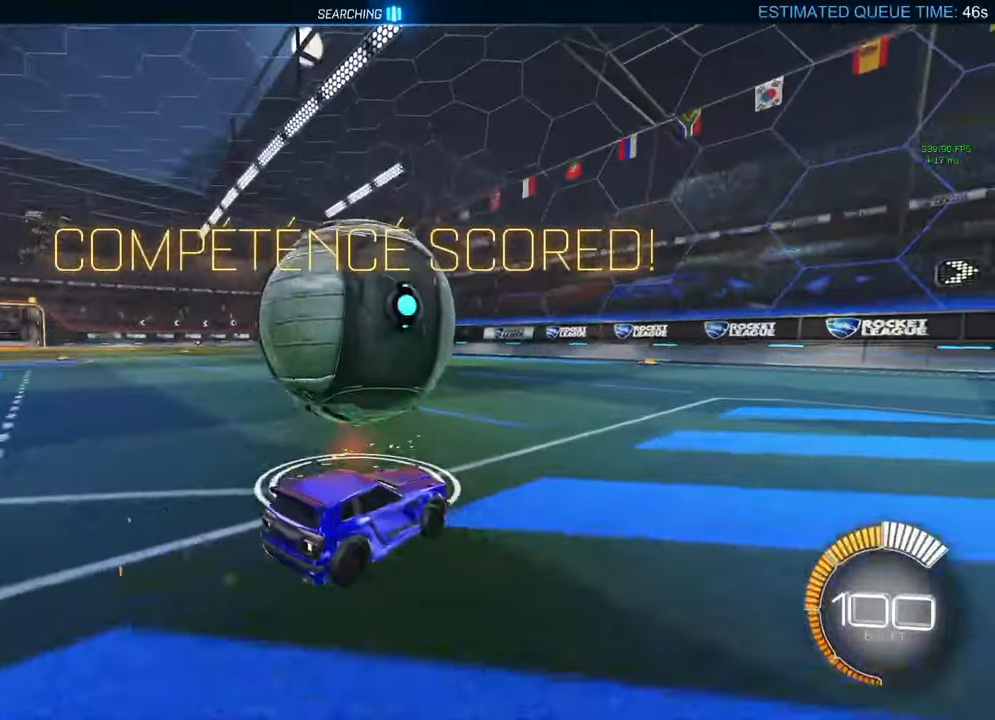
{"buttons": [], "left_stick": "center", "right_stick": "center", "events": [[83, "left_stick", "center"], [217, "left_stick", "left"], [300, "left_stick", "center"], [400, "left_stick", "right"], [450, "B", "up"], [450, "R2", "up"], [483, "left_stick", "center"]]}
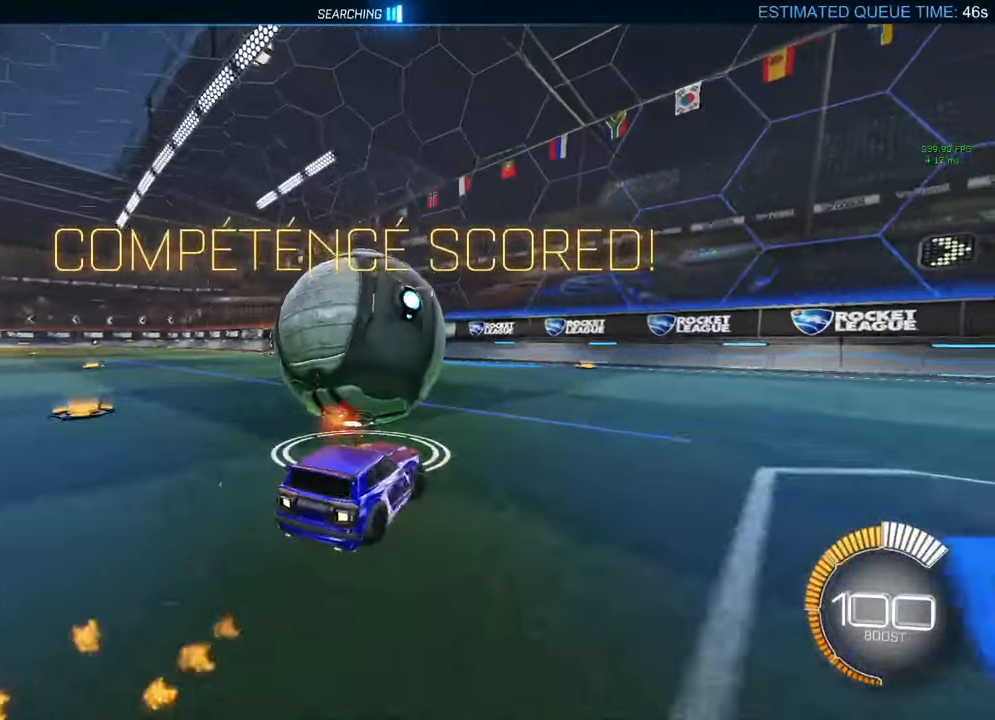
{"buttons": [], "left_stick": "center", "right_stick": "center", "events": []}
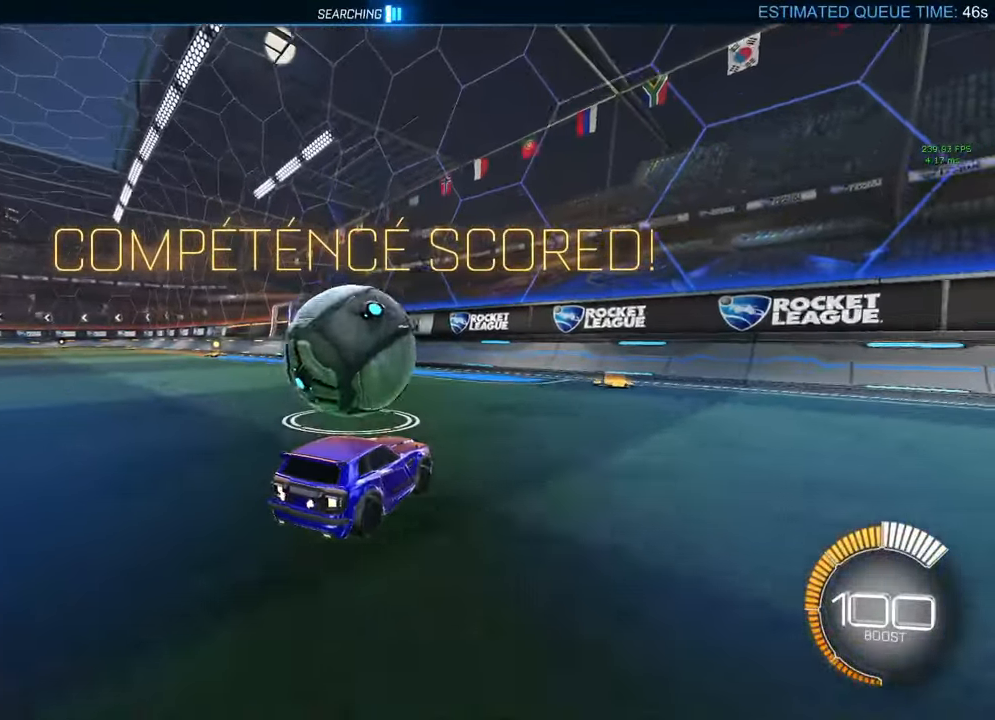
{"buttons": ["R2"], "left_stick": "center", "right_stick": "center", "events": [[67, "left_stick", "left"], [83, "R2", "down"], [133, "left_stick", "center"], [150, "B", "down"], [300, "B", "up"]]}
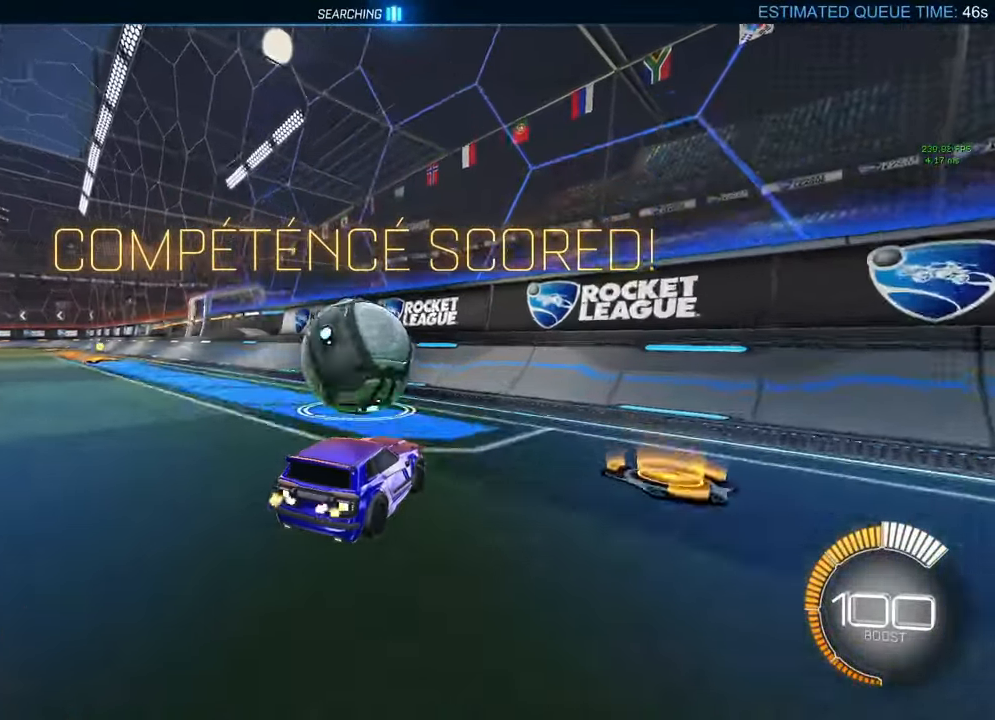
{"buttons": ["B", "R2"], "left_stick": "center", "right_stick": "center", "events": [[117, "B", "down"], [150, "left_stick", "left"], [233, "left_stick", "center"]]}
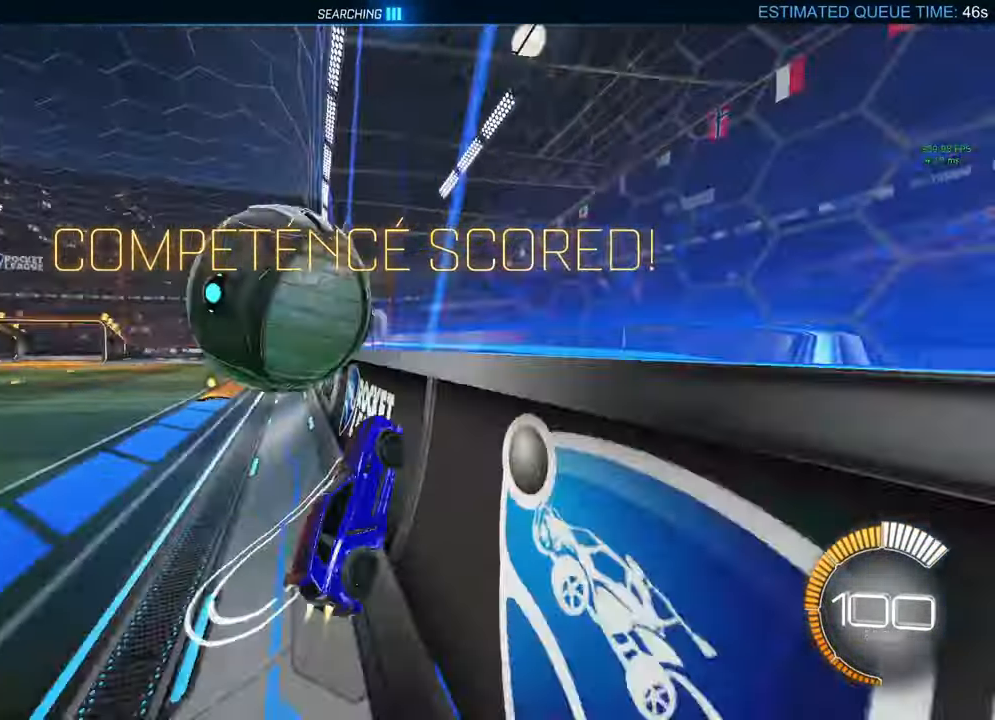
{"buttons": ["R1"], "left_stick": "down-left", "right_stick": "center", "events": [[50, "left_stick", "left"], [67, "B", "up"], [67, "L2", "down"], [83, "R2", "up"], [167, "A", "down"], [167, "B", "down"], [183, "R1", "down"], [200, "L2", "up"], [233, "left_stick", "down"], [350, "left_stick", "down-left"], [367, "A", "up"], [367, "B", "up"]]}
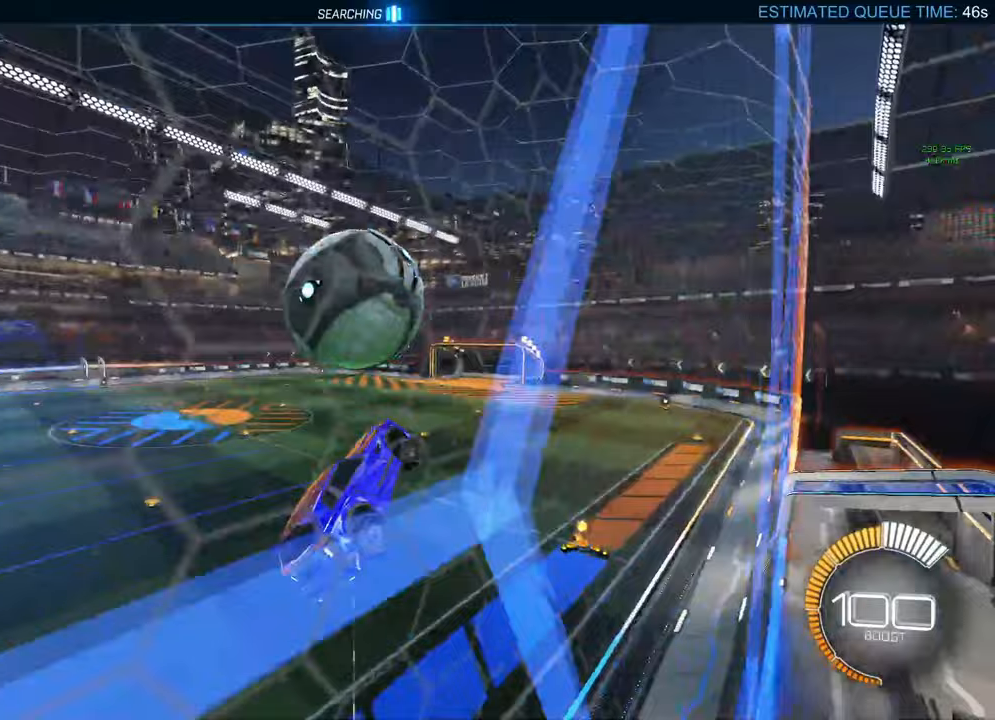
{"buttons": ["B", "R1"], "left_stick": "down-right", "right_stick": "center", "events": [[100, "B", "down"], [233, "left_stick", "down-right"]]}
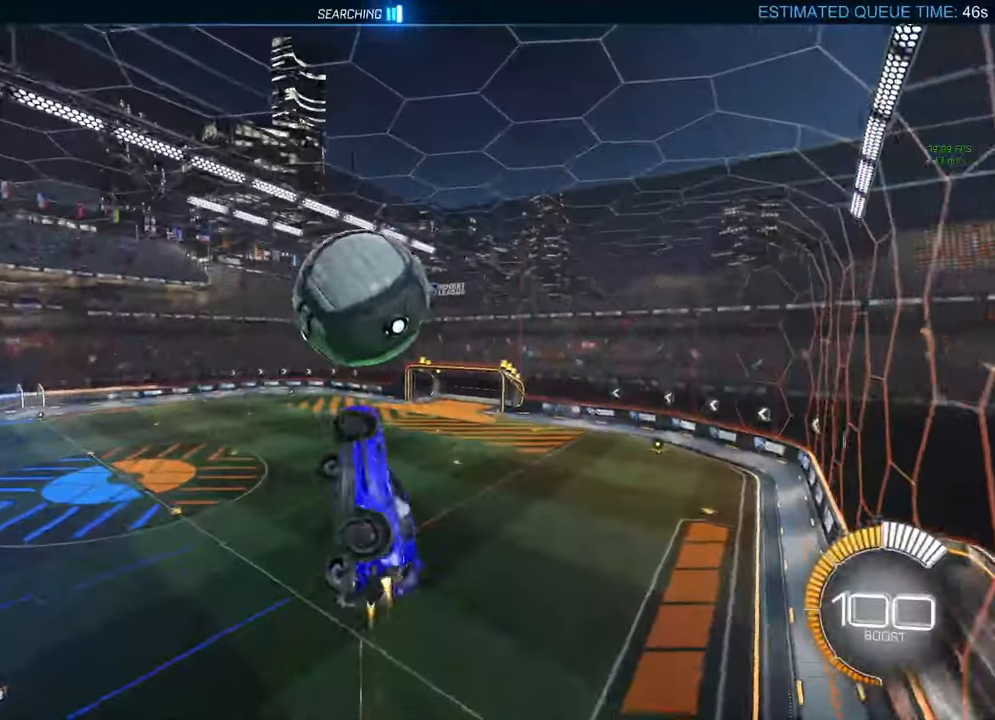
{"buttons": [], "left_stick": "right", "right_stick": "center", "events": [[33, "R1", "up"], [83, "Y", "down"], [117, "Y", "up"], [133, "left_stick", "down"], [333, "left_stick", "center"], [367, "B", "up"], [483, "left_stick", "right"]]}
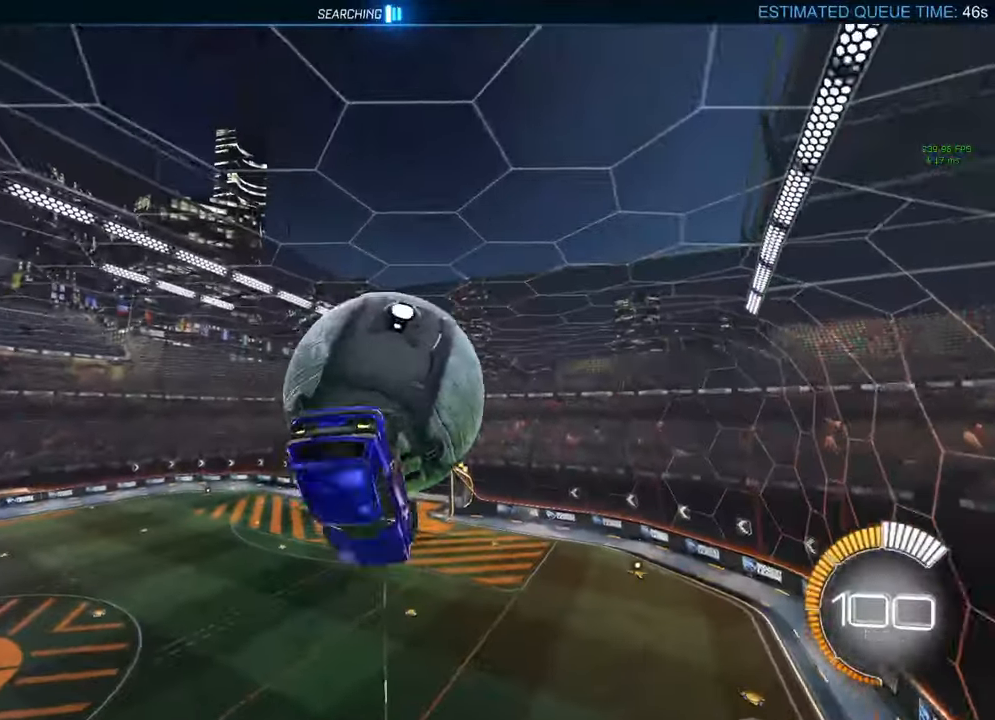
{"buttons": ["L1"], "left_stick": "down-right", "right_stick": "center", "events": [[17, "L1", "down"], [333, "left_stick", "down-right"]]}
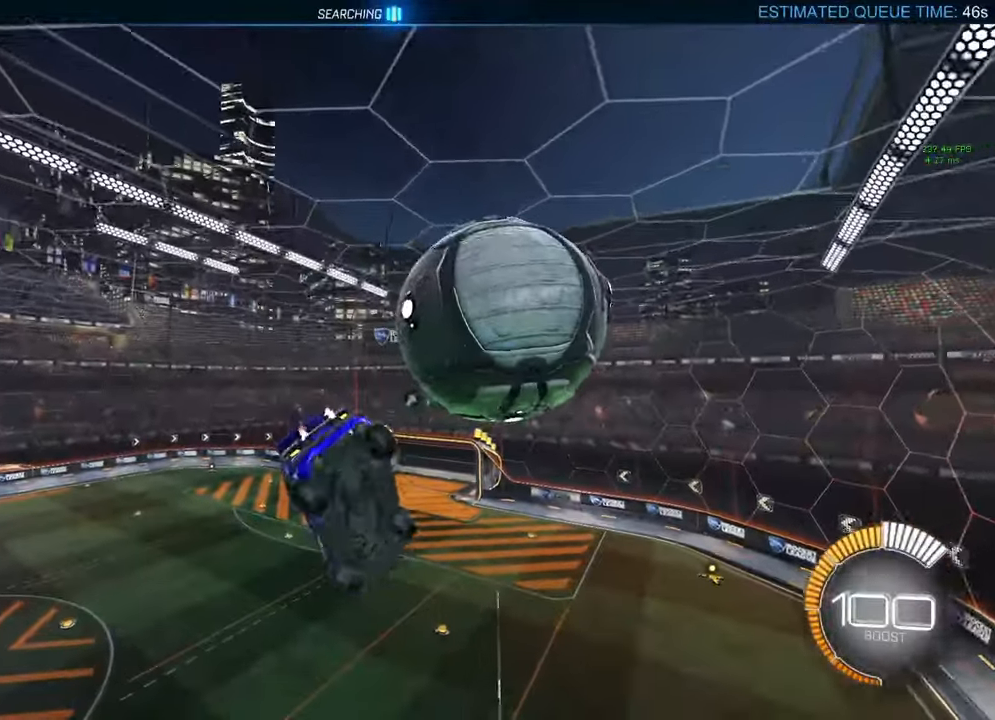
{"buttons": ["L1"], "left_stick": "left", "right_stick": "center", "events": [[167, "left_stick", "up-right"], [200, "A", "down"], [317, "left_stick", "down-right"], [350, "A", "up"], [433, "left_stick", "down-left"], [483, "left_stick", "left"]]}
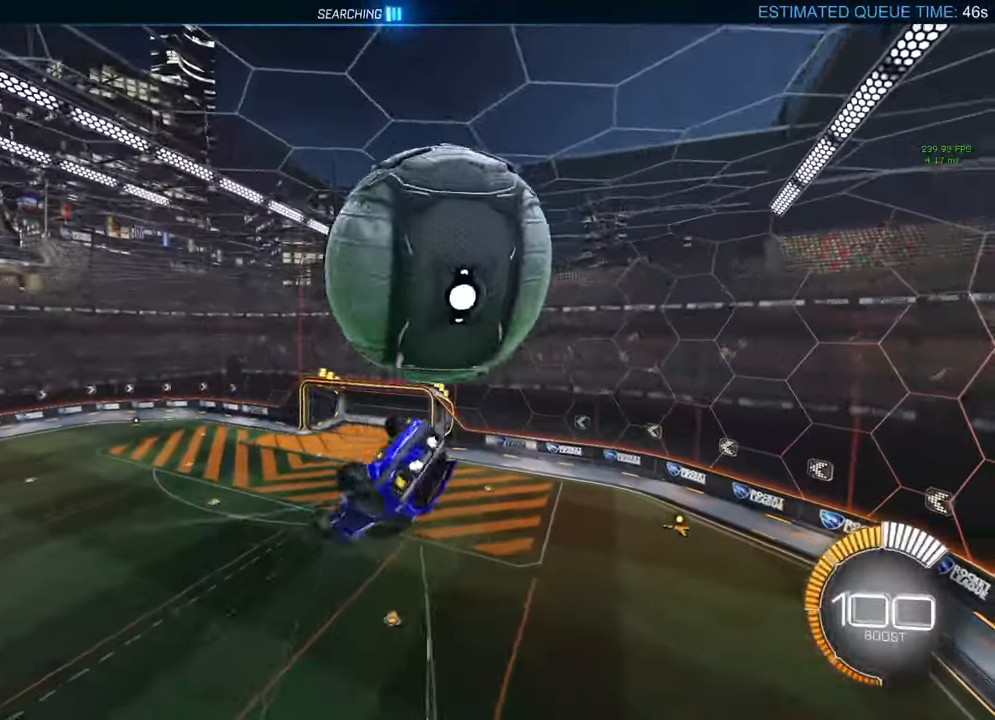
{"buttons": ["R1", "R2"], "left_stick": "right", "right_stick": "center", "events": [[33, "left_stick", "up-left"], [133, "left_stick", "up"], [267, "L1", "up"], [300, "left_stick", "right"], [467, "R1", "down"], [467, "R2", "down"]]}